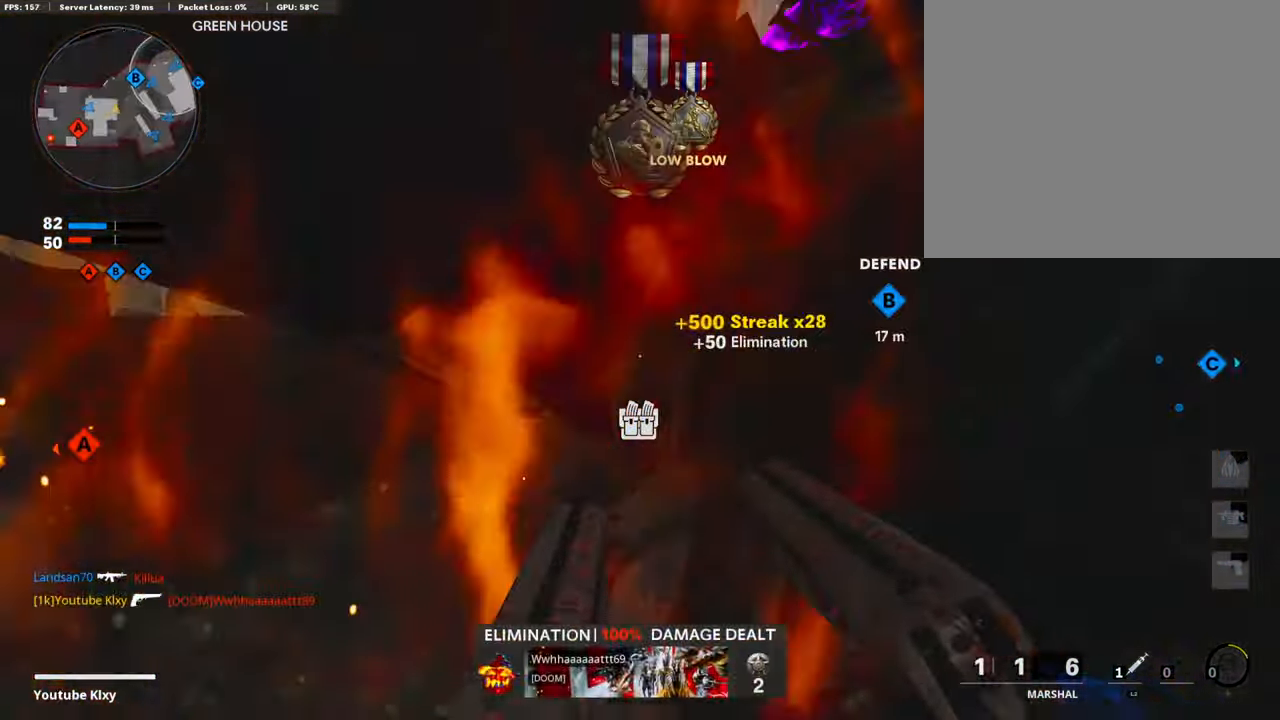
Gameplay with a controller (PlayStation layout); each line is a JSON object with the inputs held at the frame after it. "events" lists button and stick changes between this image and that frame as [ms after this image, input, new state], when the widget could be followed in between.
{"buttons": [], "left_stick": "left", "right_stick": "center", "events": [[34, "L3", "down"], [67, "SQUARE", "up"], [67, "right_stick", "left"], [252, "L3", "up"], [336, "left_stick", "right"], [370, "right_stick", "center"], [404, "left_stick", "down"], [488, "left_stick", "left"]]}
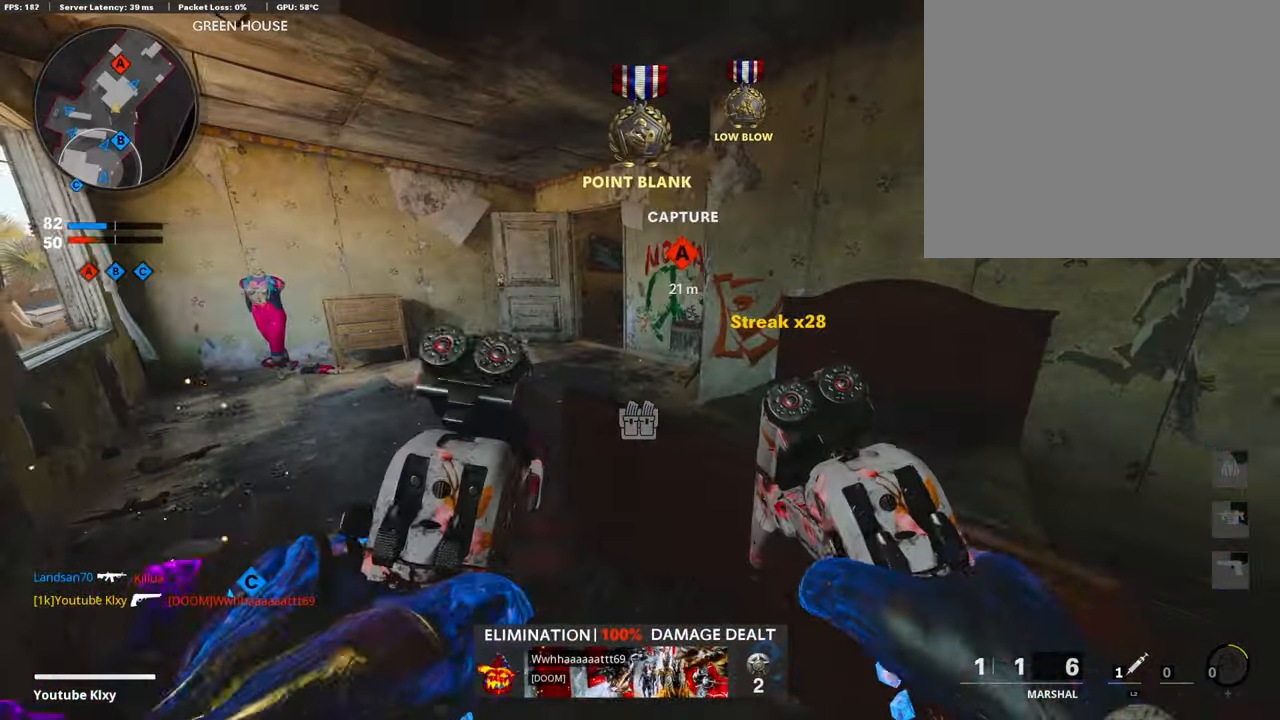
{"buttons": [], "left_stick": "down-left", "right_stick": "right", "events": [[33, "left_stick", "up-left"], [100, "right_stick", "up"], [184, "right_stick", "center"], [470, "left_stick", "down-left"], [487, "right_stick", "right"]]}
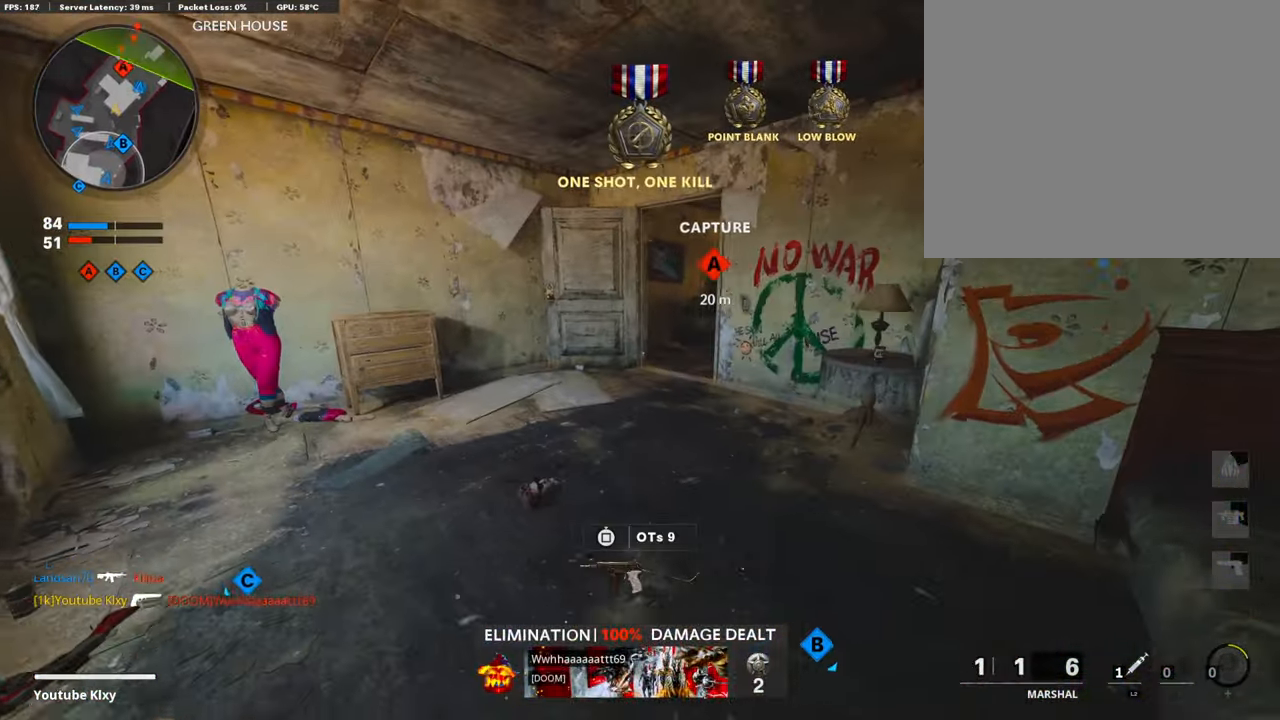
{"buttons": [], "left_stick": "up-left", "right_stick": "center", "events": [[67, "left_stick", "down-right"], [118, "right_stick", "center"], [387, "left_stick", "up-left"]]}
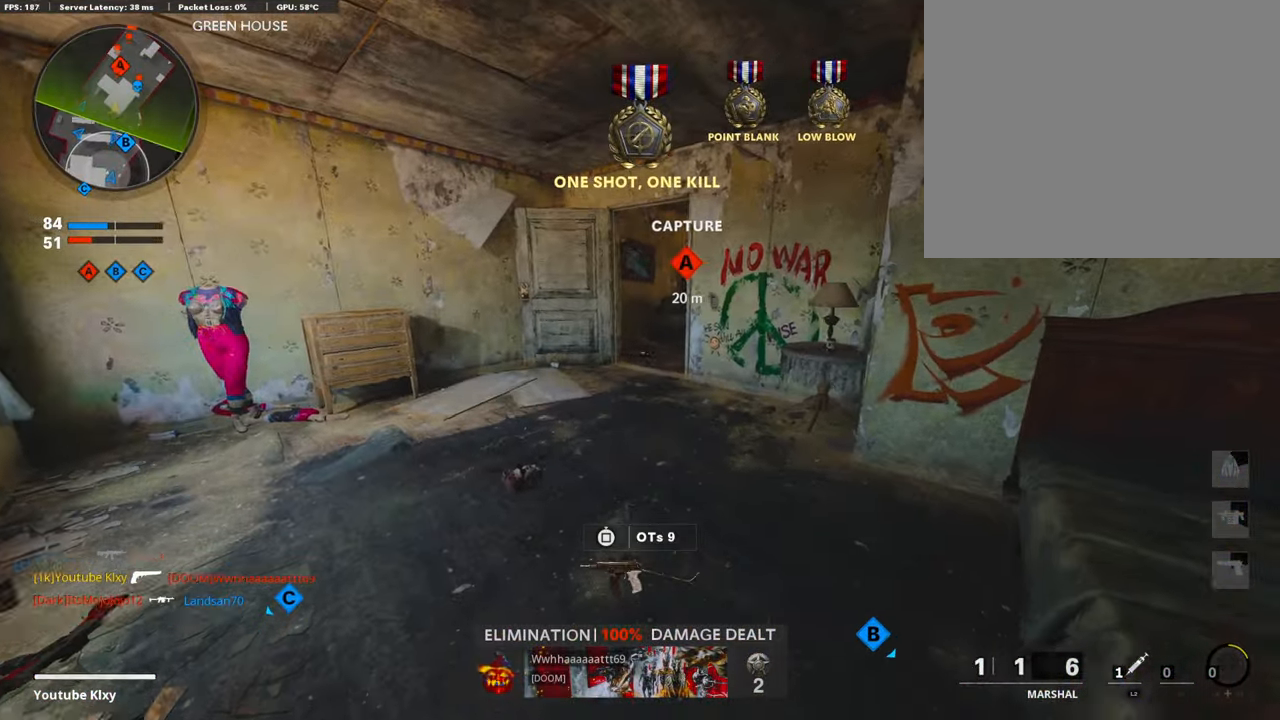
{"buttons": [], "left_stick": "up-left", "right_stick": "center", "events": [[135, "left_stick", "down-right"], [454, "left_stick", "up-left"]]}
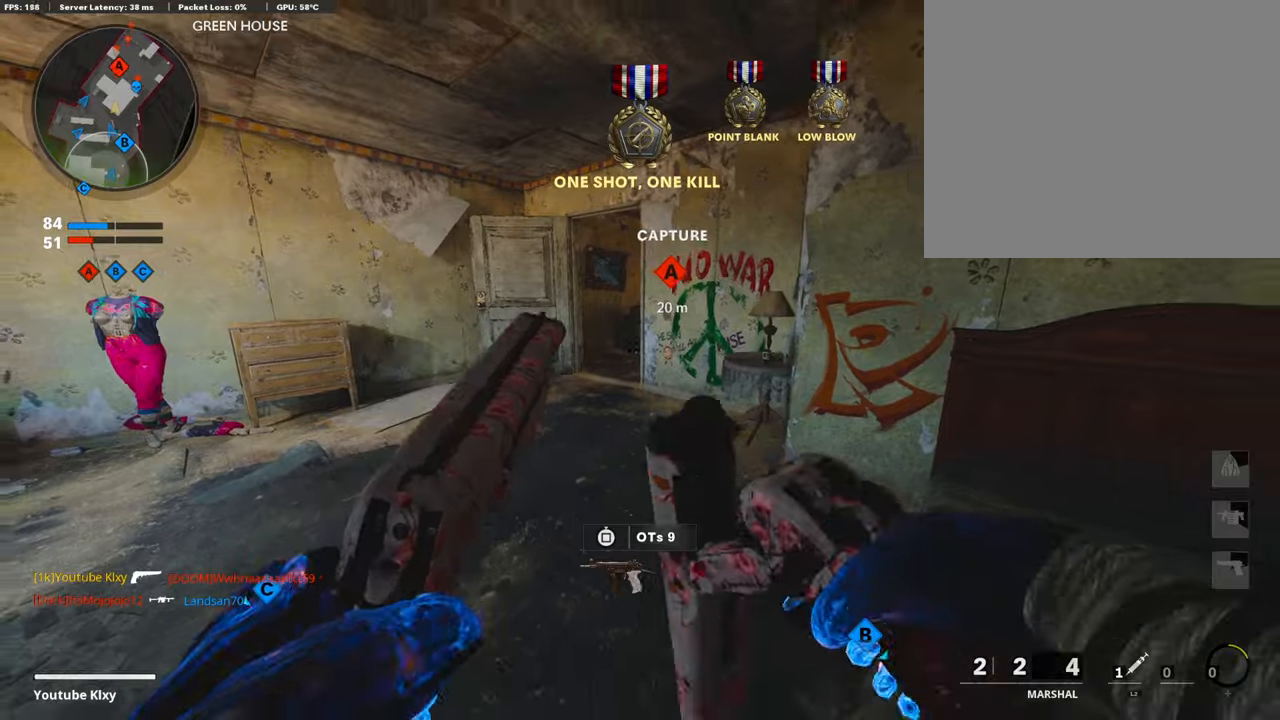
{"buttons": ["L3", "R3"], "left_stick": "up-left", "right_stick": "up-right", "events": [[50, "L3", "down"], [370, "right_stick", "right"], [504, "R3", "down"], [504, "right_stick", "up-right"]]}
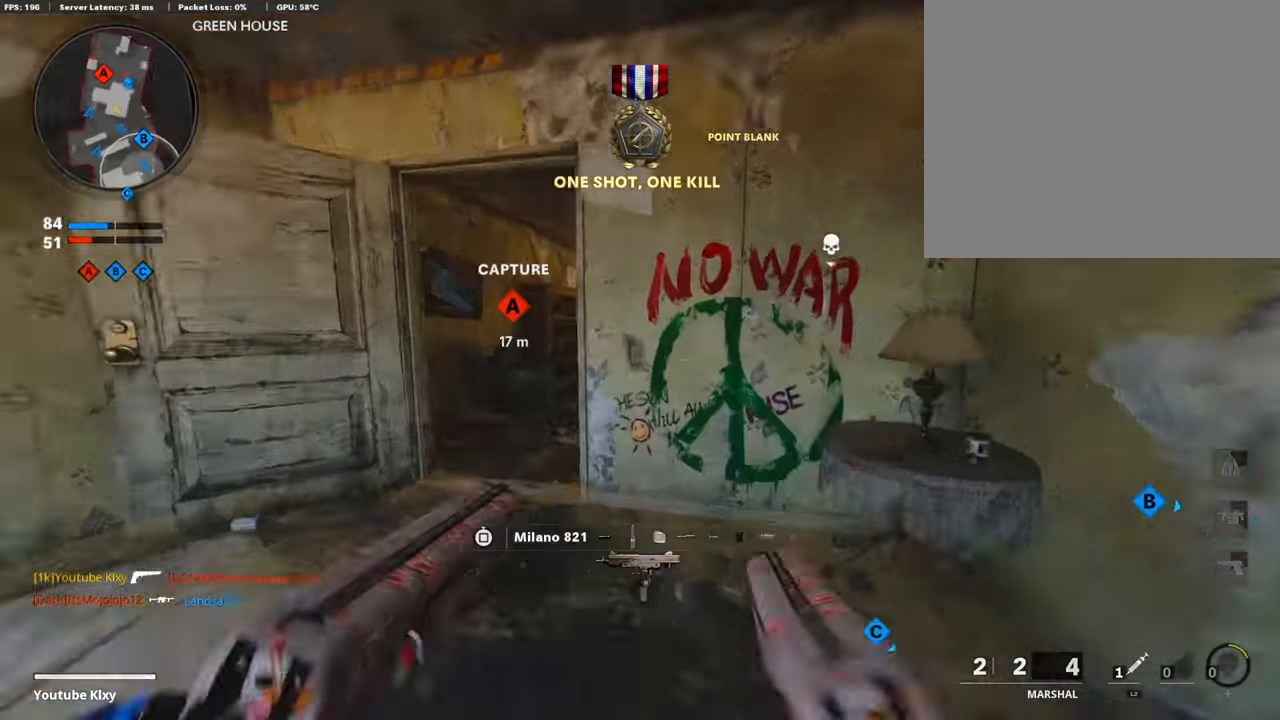
{"buttons": [], "left_stick": "up-right", "right_stick": "right", "events": [[101, "L3", "up"], [118, "R3", "up"], [118, "right_stick", "right"], [185, "L3", "down"], [185, "R3", "down"], [185, "left_stick", "up"], [269, "R3", "up"], [320, "right_stick", "center"], [370, "L3", "up"], [471, "left_stick", "up-right"], [488, "right_stick", "right"]]}
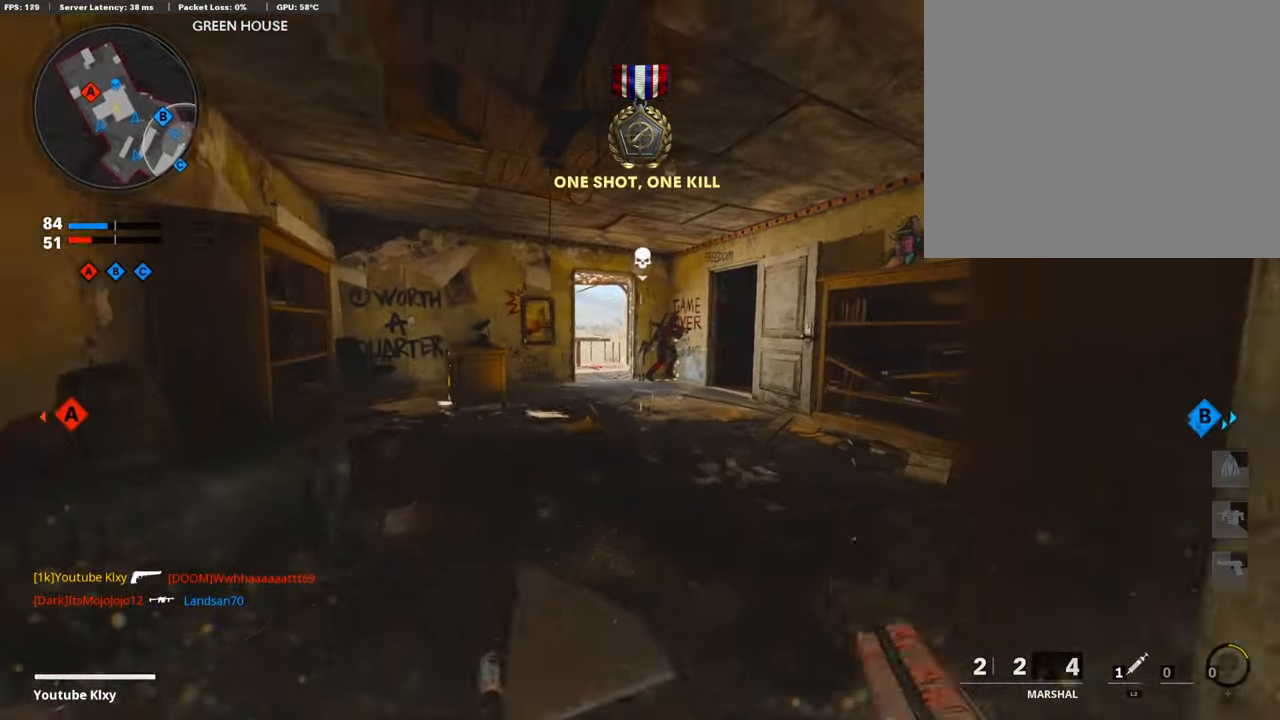
{"buttons": [], "left_stick": "up-left", "right_stick": "center", "events": [[84, "right_stick", "center"], [151, "left_stick", "up-left"], [201, "left_stick", "left"], [319, "L1", "down"], [319, "R1", "down"], [370, "left_stick", "up-left"], [454, "L1", "up"], [470, "R1", "up"]]}
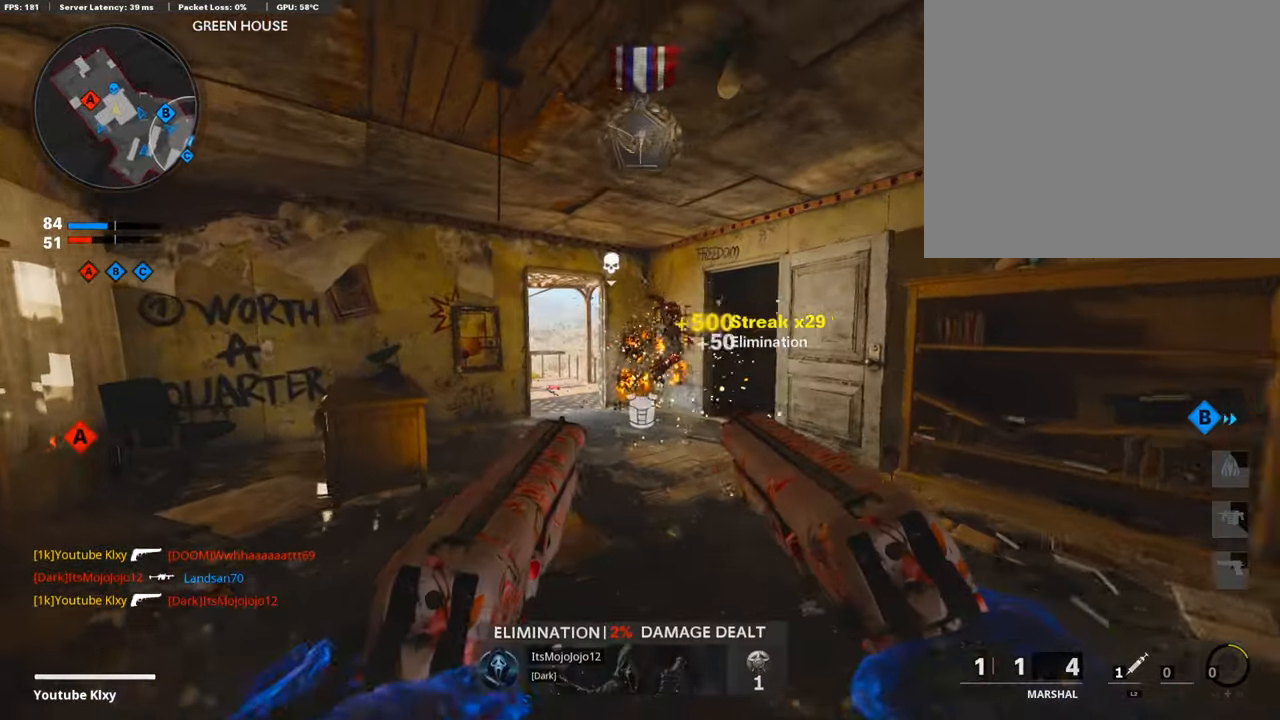
{"buttons": [], "left_stick": "up-left", "right_stick": "center", "events": [[17, "right_stick", "down-left"], [135, "L3", "down"], [168, "right_stick", "center"], [269, "L3", "up"], [269, "SQUARE", "down"], [336, "left_stick", "left"], [370, "SQUARE", "up"], [454, "left_stick", "up-left"]]}
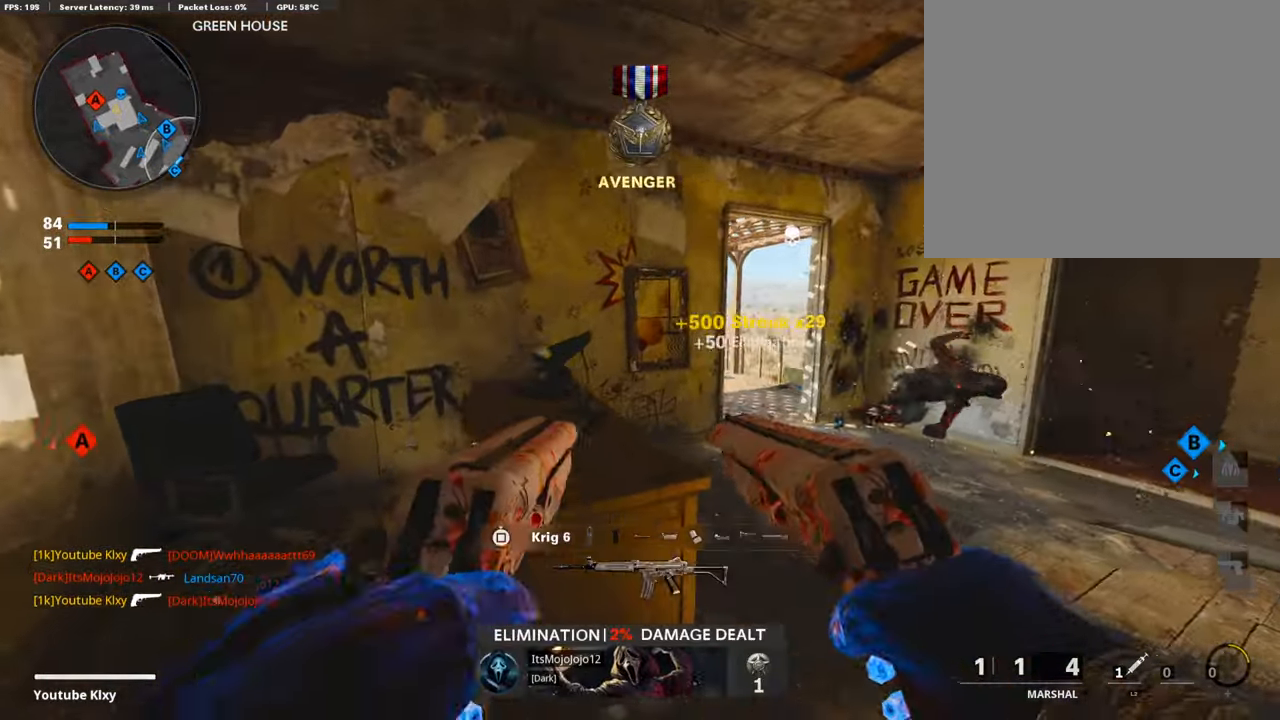
{"buttons": [], "left_stick": "up-left", "right_stick": "center", "events": [[16, "right_stick", "right"], [185, "R3", "down"], [235, "right_stick", "center"], [336, "R3", "up"]]}
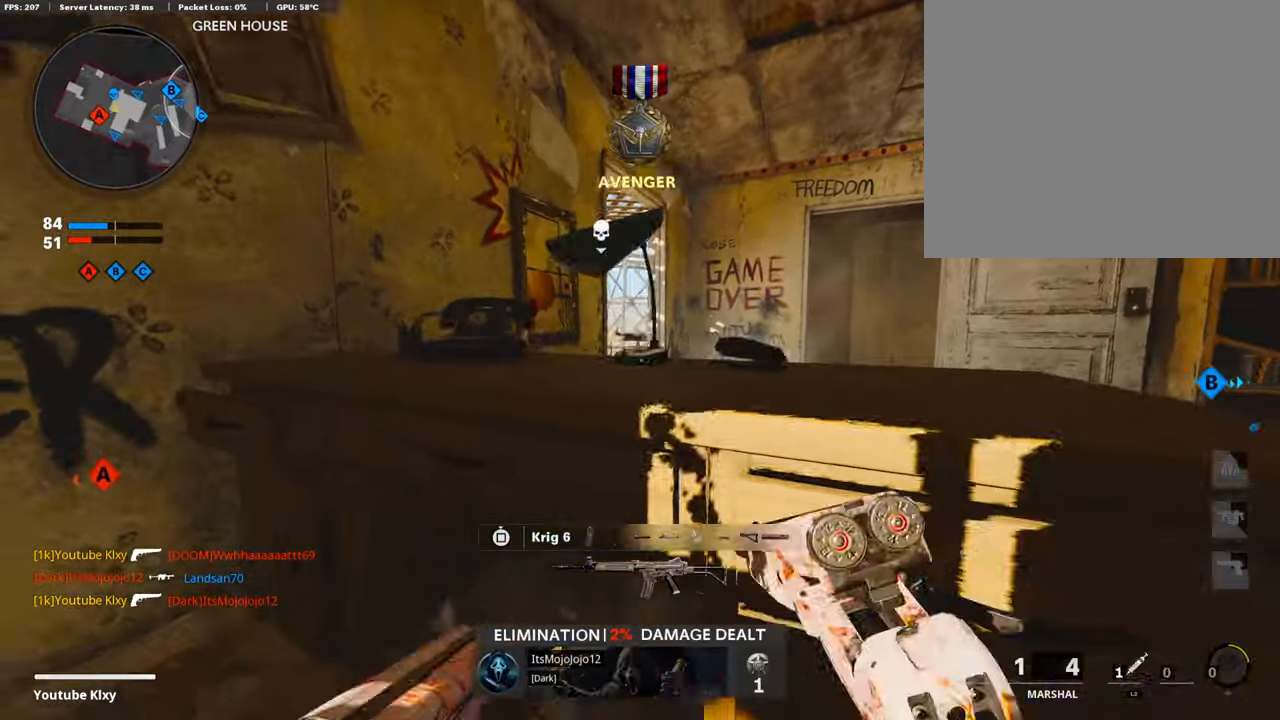
{"buttons": [], "left_stick": "right", "right_stick": "center", "events": [[185, "right_stick", "right"], [269, "left_stick", "center"], [319, "right_stick", "center"], [437, "left_stick", "right"]]}
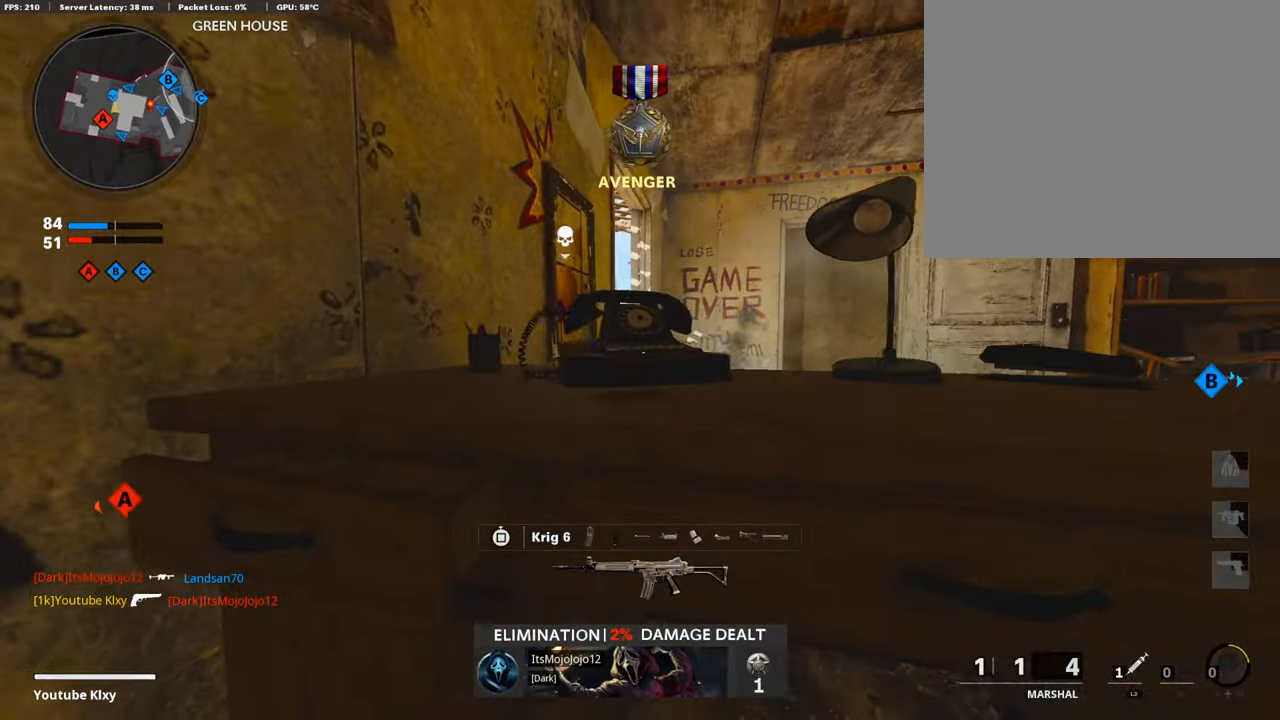
{"buttons": ["R3"], "left_stick": "right", "right_stick": "center", "events": [[101, "left_stick", "center"], [168, "left_stick", "left"], [236, "left_stick", "center"], [303, "left_stick", "right"], [437, "R3", "down"]]}
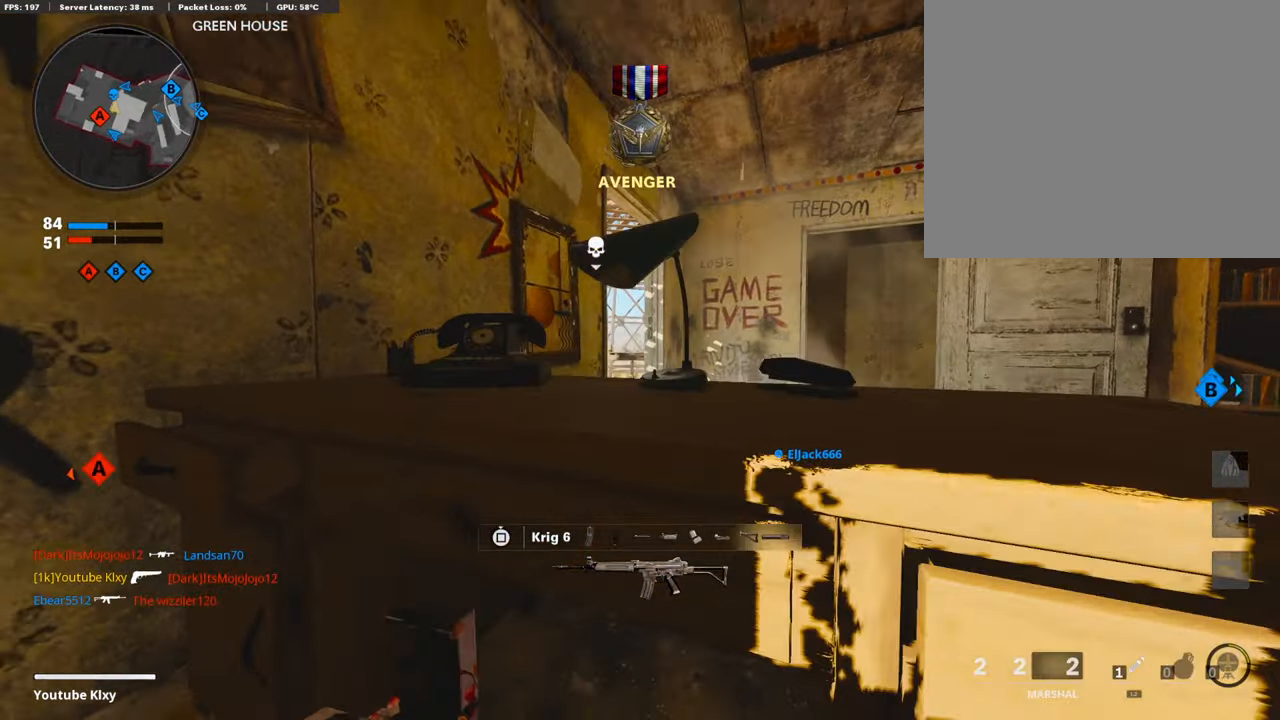
{"buttons": [], "left_stick": "up-right", "right_stick": "left", "events": [[33, "R3", "up"], [84, "right_stick", "down-left"], [235, "right_stick", "left"], [319, "left_stick", "up-right"]]}
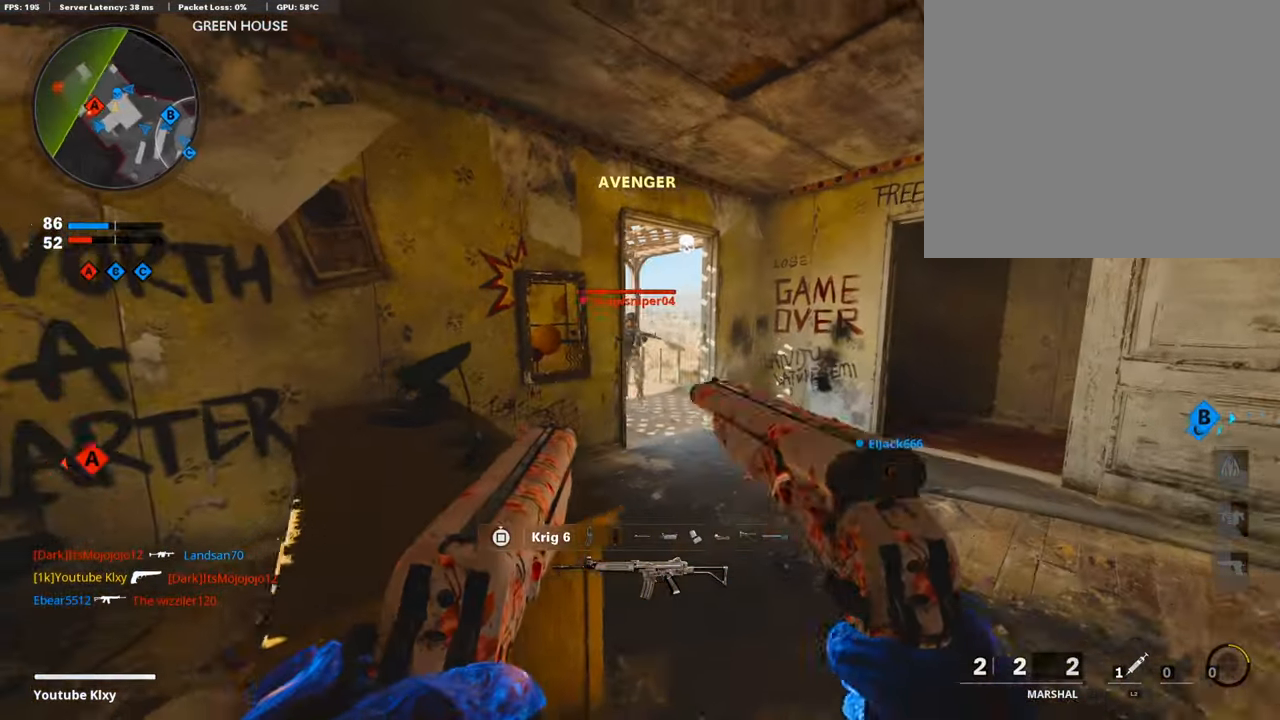
{"buttons": [], "left_stick": "down-left", "right_stick": "center", "events": [[236, "R1", "down"], [236, "left_stick", "center"], [286, "L1", "down"], [303, "left_stick", "down-left"], [320, "right_stick", "center"], [370, "L1", "up"], [370, "right_stick", "right"], [404, "R1", "up"], [471, "right_stick", "center"]]}
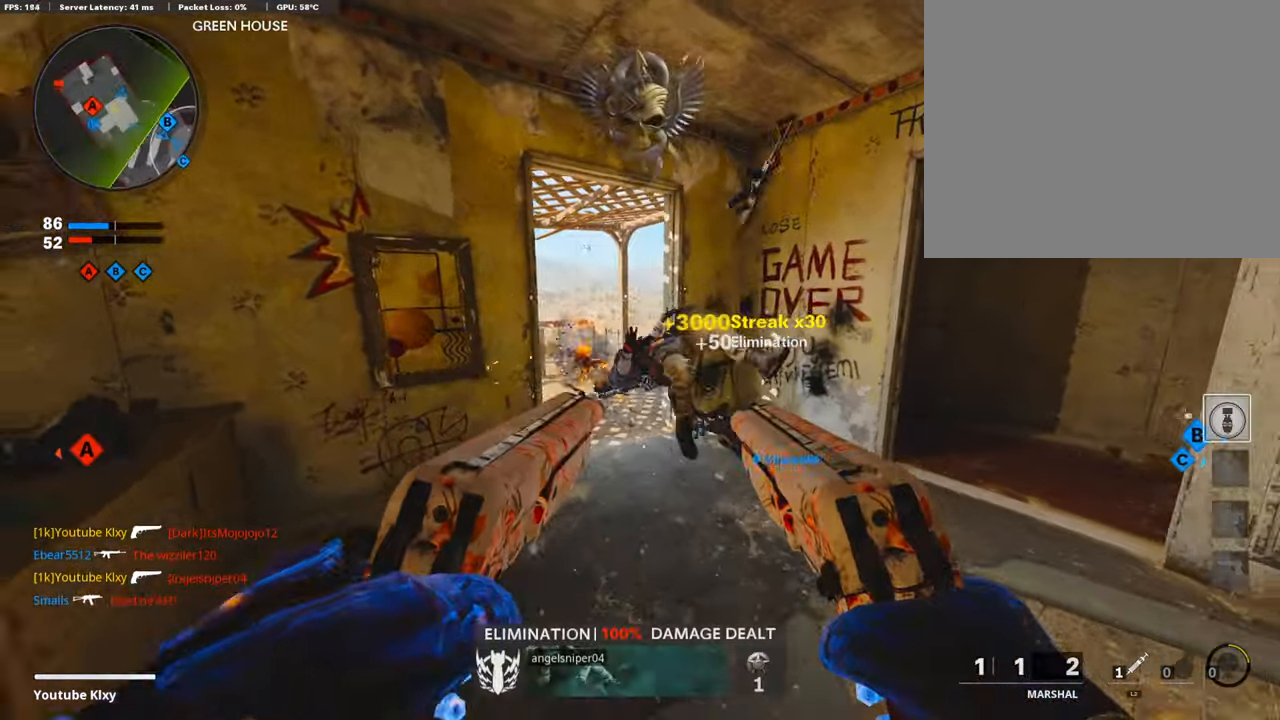
{"buttons": [], "left_stick": "right", "right_stick": "center", "events": [[117, "SQUARE", "down"], [201, "SQUARE", "up"], [218, "left_stick", "left"], [386, "TRIANGLE", "down"], [403, "left_stick", "center"], [437, "TRIANGLE", "up"], [453, "left_stick", "right"]]}
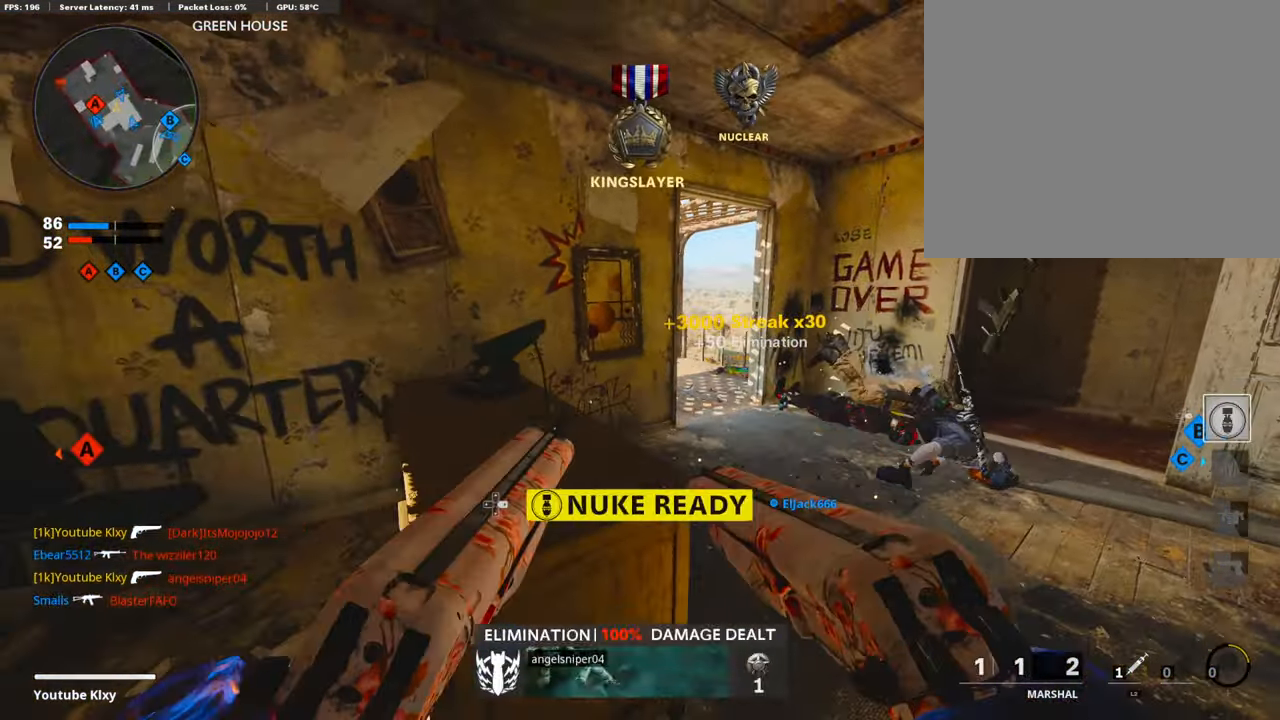
{"buttons": [], "left_stick": "up", "right_stick": "left", "events": [[17, "left_stick", "up-right"], [101, "L3", "down"], [353, "L3", "up"], [387, "left_stick", "up"], [505, "right_stick", "left"]]}
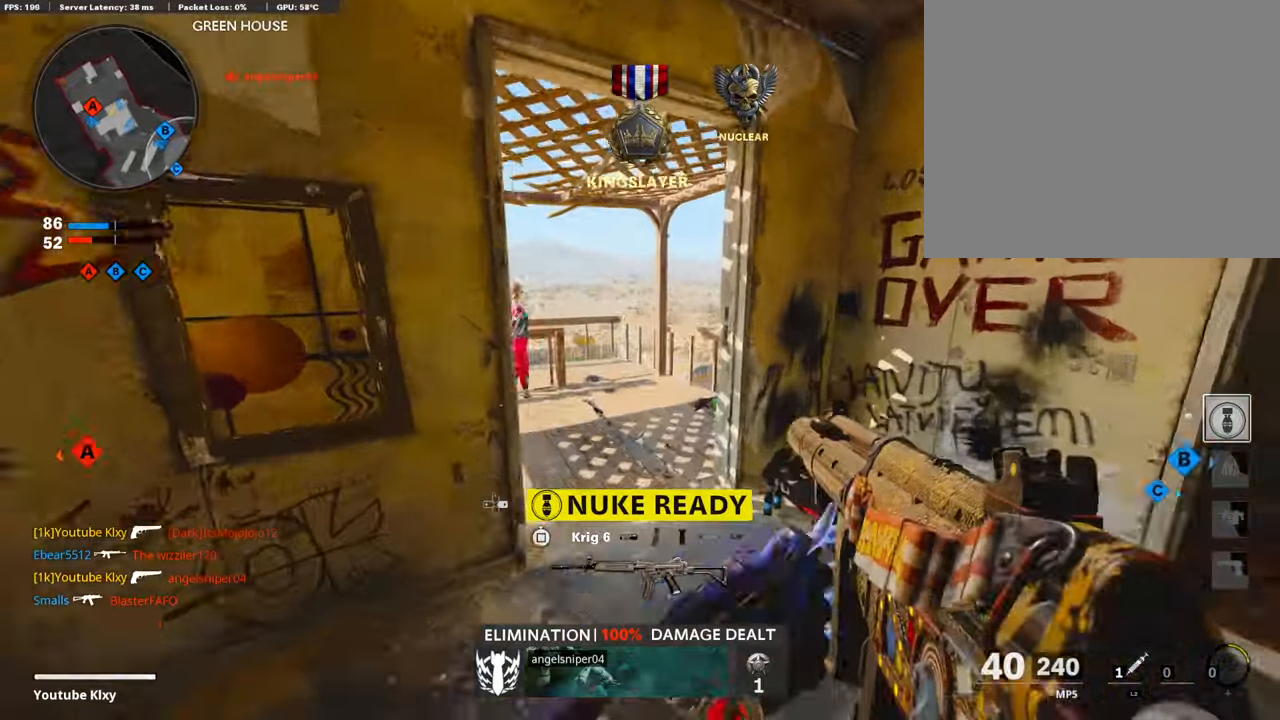
{"buttons": ["L3"], "left_stick": "up", "right_stick": "center", "events": [[269, "L3", "down"], [437, "right_stick", "center"]]}
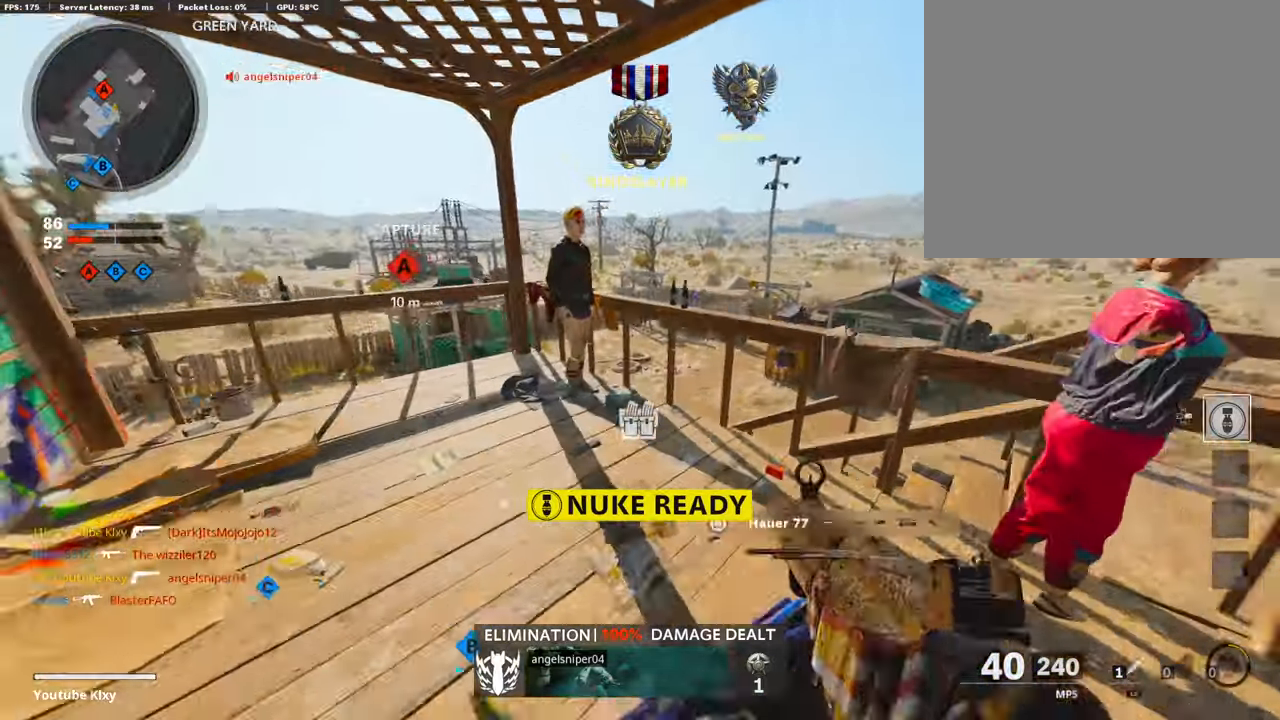
{"buttons": [], "left_stick": "up", "right_stick": "center", "events": [[17, "CROSS", "down"], [34, "L3", "up"], [51, "CROSS", "up"], [101, "left_stick", "up-right"], [185, "right_stick", "down"], [235, "R3", "down"], [353, "right_stick", "center"], [404, "left_stick", "up"], [504, "R3", "up"]]}
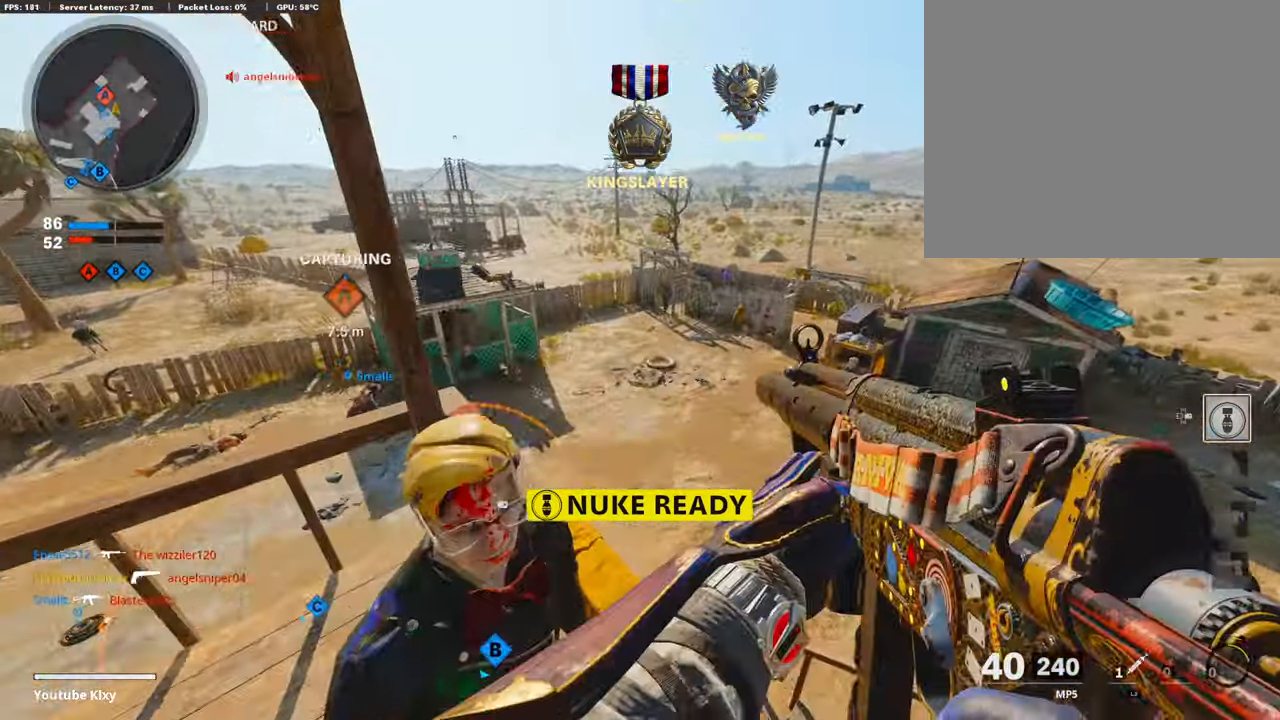
{"buttons": ["CROSS"], "left_stick": "up-right", "right_stick": "center", "events": [[169, "left_stick", "up-right"], [320, "CROSS", "down"], [438, "CROSS", "up"], [488, "CROSS", "down"]]}
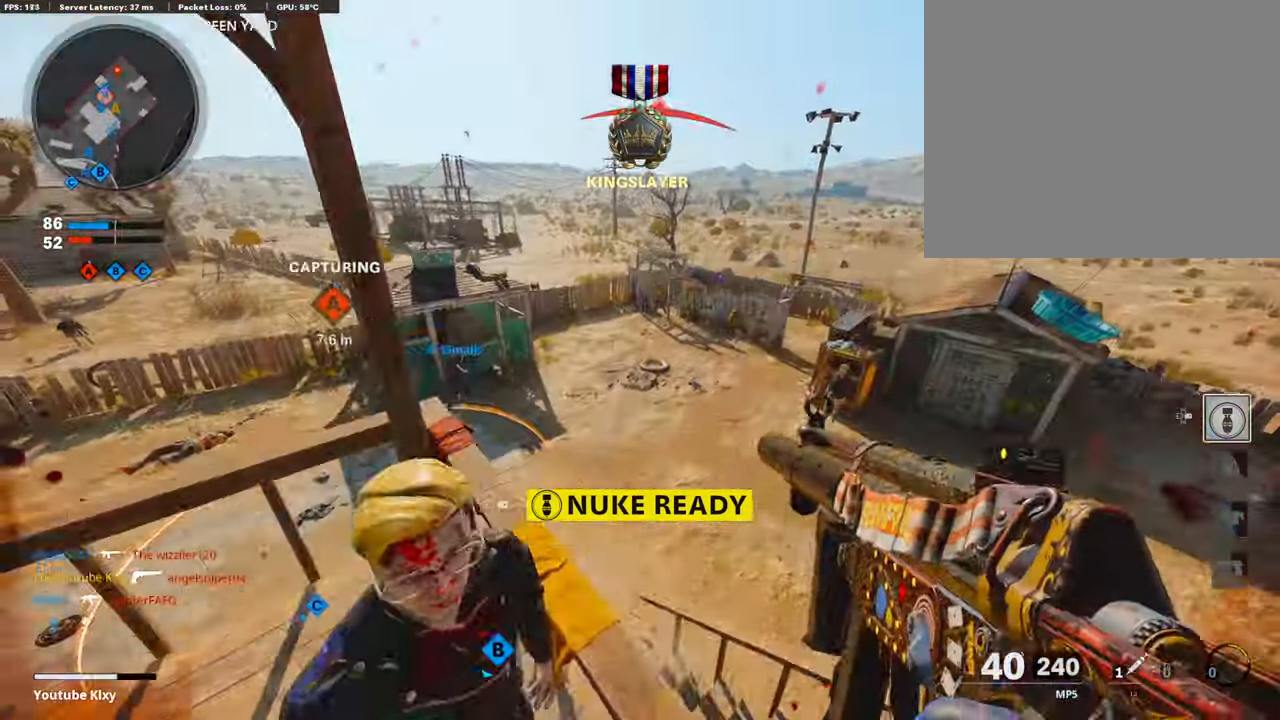
{"buttons": [], "left_stick": "center", "right_stick": "center", "events": [[134, "CROSS", "up"], [252, "left_stick", "center"]]}
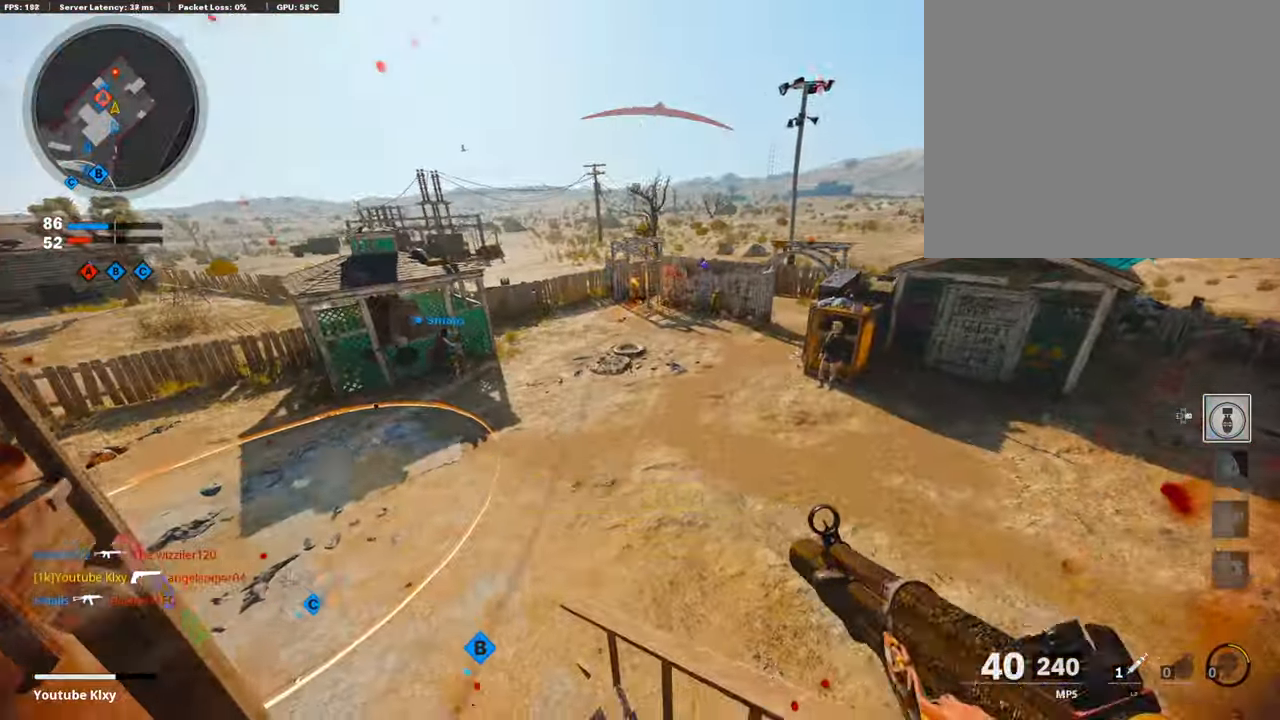
{"buttons": [], "left_stick": "center", "right_stick": "center", "events": [[185, "right_stick", "left"], [303, "right_stick", "center"], [336, "SELECT", "down"], [437, "SELECT", "up"]]}
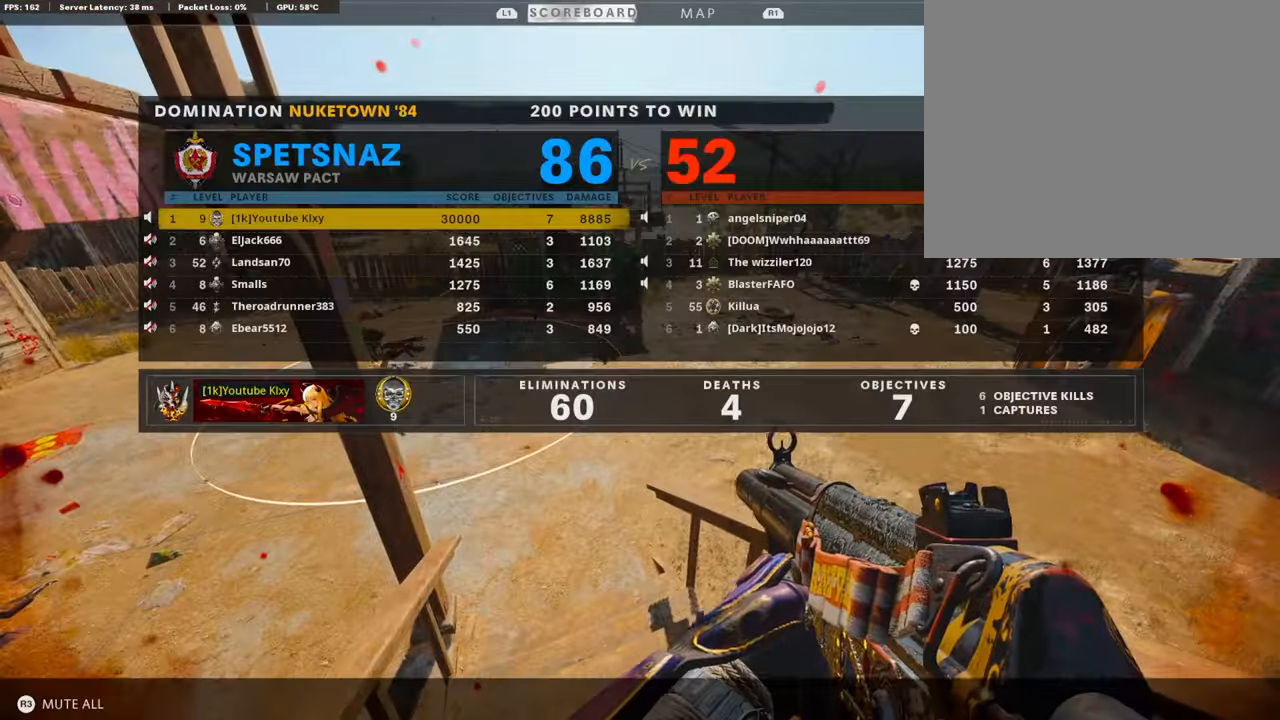
{"buttons": ["SELECT"], "left_stick": "center", "right_stick": "center", "events": [[33, "SELECT", "down"], [134, "SELECT", "up"], [218, "SELECT", "down"], [336, "SELECT", "up"], [420, "SELECT", "down"]]}
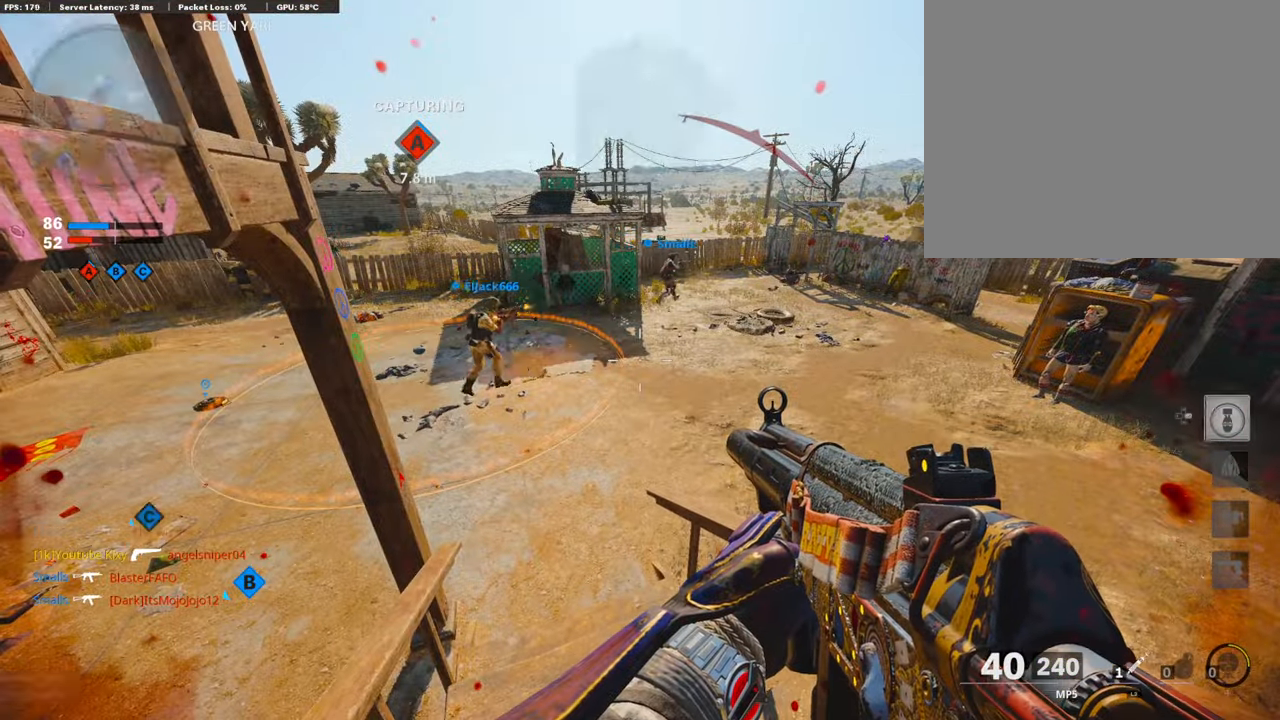
{"buttons": ["L3"], "left_stick": "up", "right_stick": "center", "events": [[34, "SELECT", "up"], [185, "TRIANGLE", "down"], [252, "left_stick", "up"], [269, "TRIANGLE", "up"], [303, "L3", "down"], [336, "TRIANGLE", "down"], [403, "TRIANGLE", "up"]]}
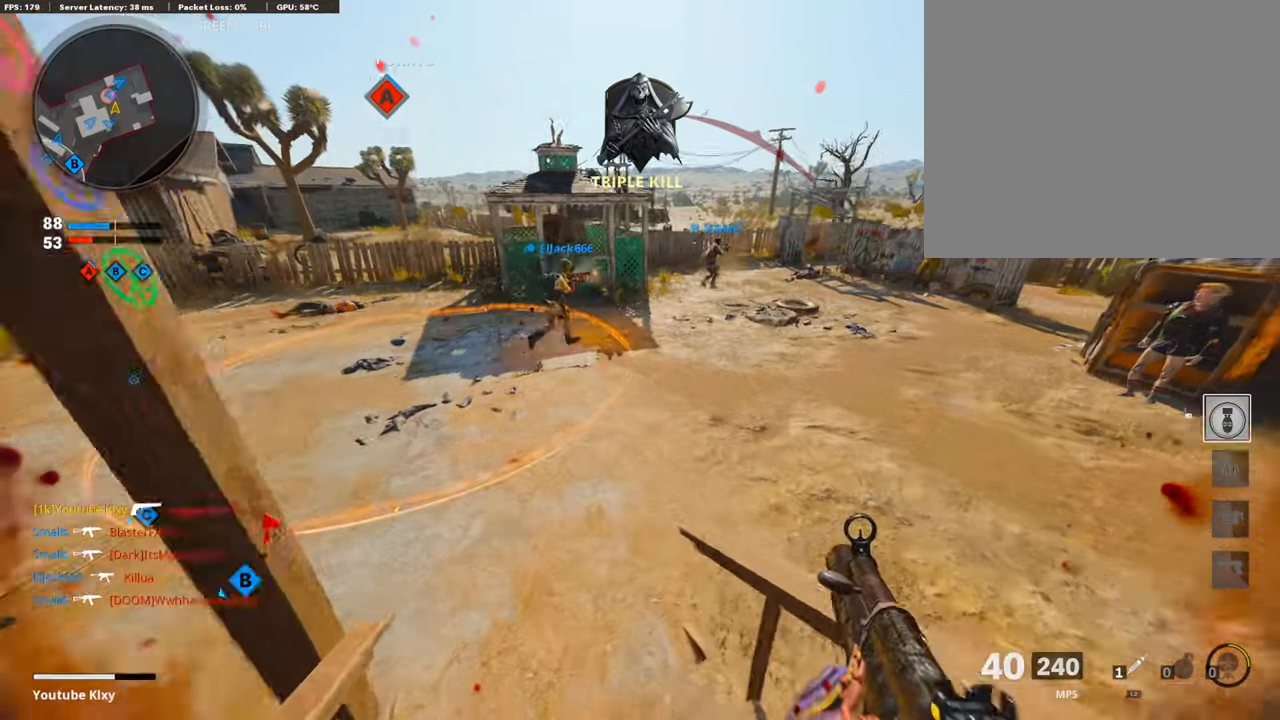
{"buttons": [], "left_stick": "up", "right_stick": "center", "events": [[17, "SQUARE", "down"], [34, "L3", "up"], [135, "SQUARE", "up"], [152, "right_stick", "left"], [370, "L3", "down"], [404, "right_stick", "center"], [471, "L3", "up"]]}
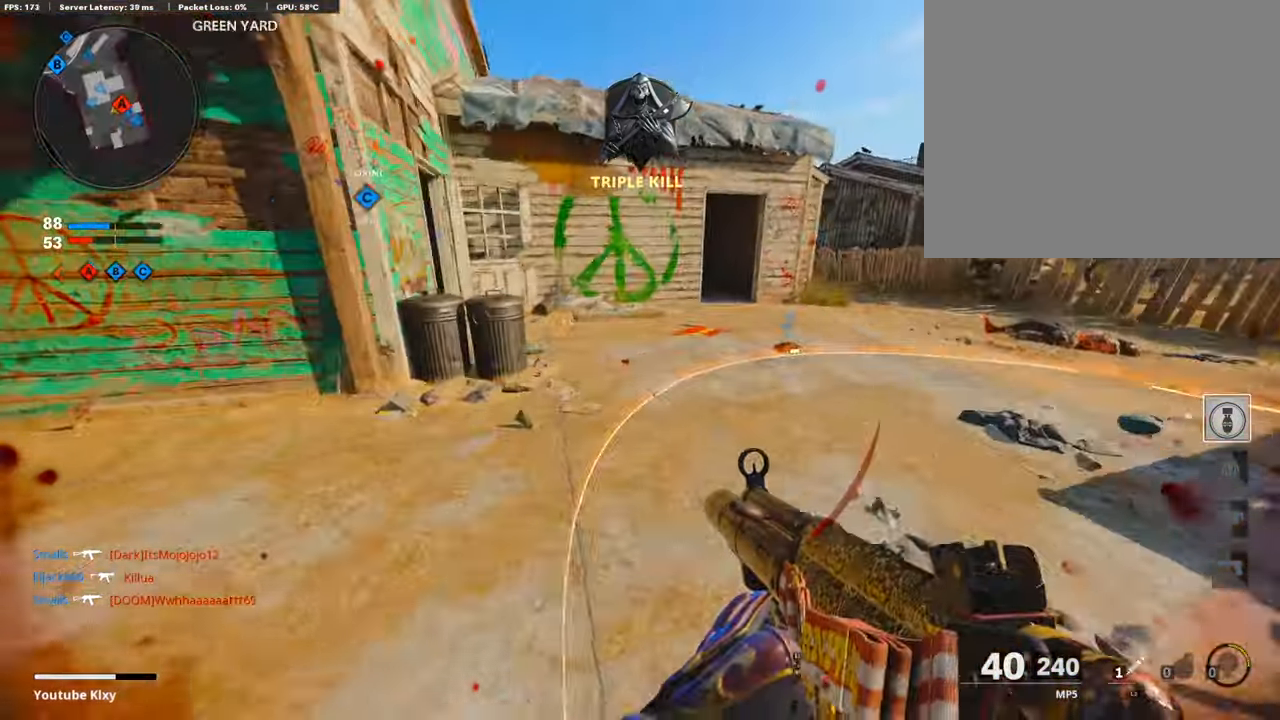
{"buttons": [], "left_stick": "up", "right_stick": "center", "events": [[185, "right_stick", "up-right"], [286, "right_stick", "center"], [353, "TRIANGLE", "down"], [454, "TRIANGLE", "up"]]}
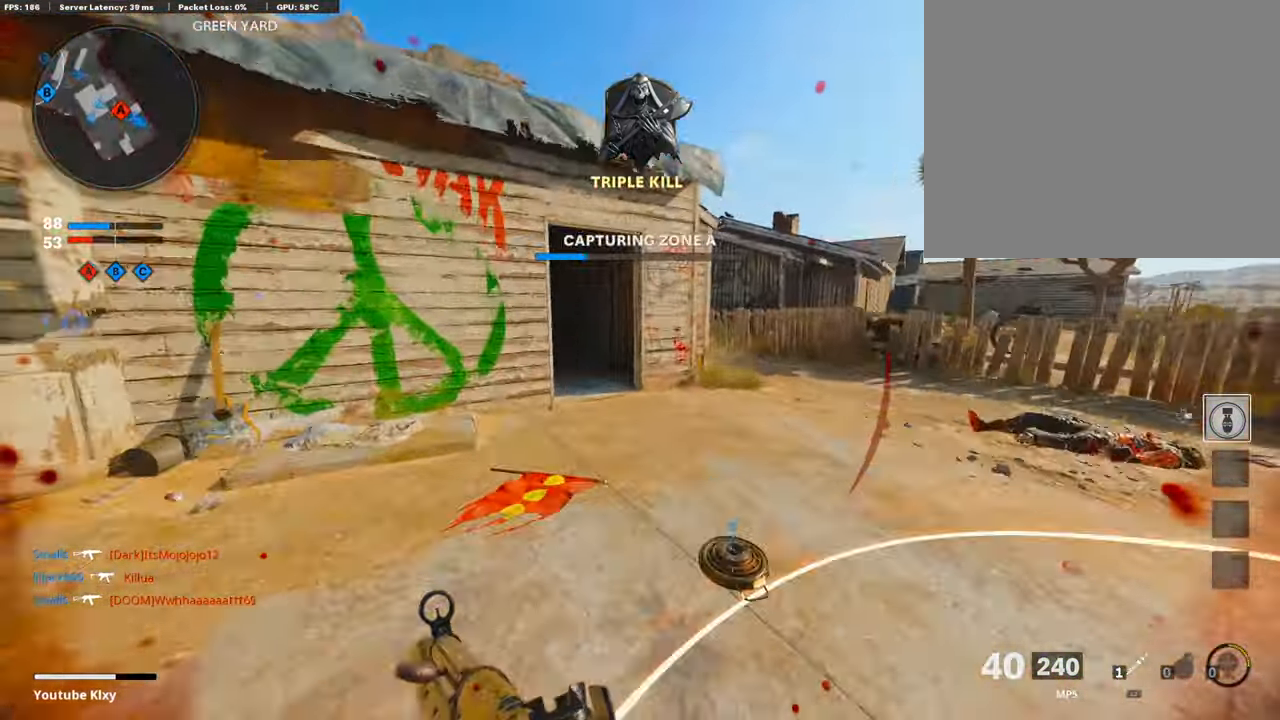
{"buttons": ["SQUARE"], "left_stick": "up", "right_stick": "center", "events": [[101, "right_stick", "left"], [219, "right_stick", "center"], [303, "SQUARE", "down"], [370, "SQUARE", "up"], [454, "SQUARE", "down"]]}
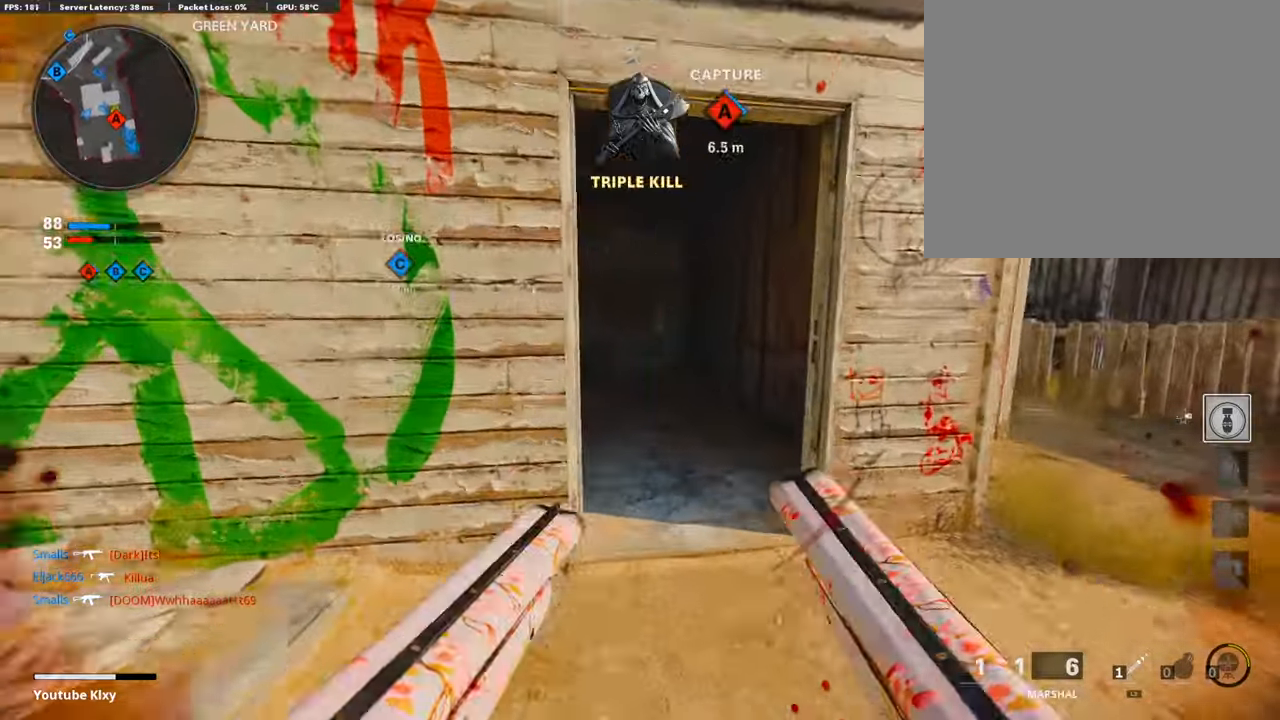
{"buttons": [], "left_stick": "up", "right_stick": "center", "events": [[50, "SQUARE", "up"], [101, "SQUARE", "down"], [185, "SQUARE", "up"], [235, "right_stick", "left"], [403, "right_stick", "center"], [437, "SQUARE", "down"], [504, "SQUARE", "up"]]}
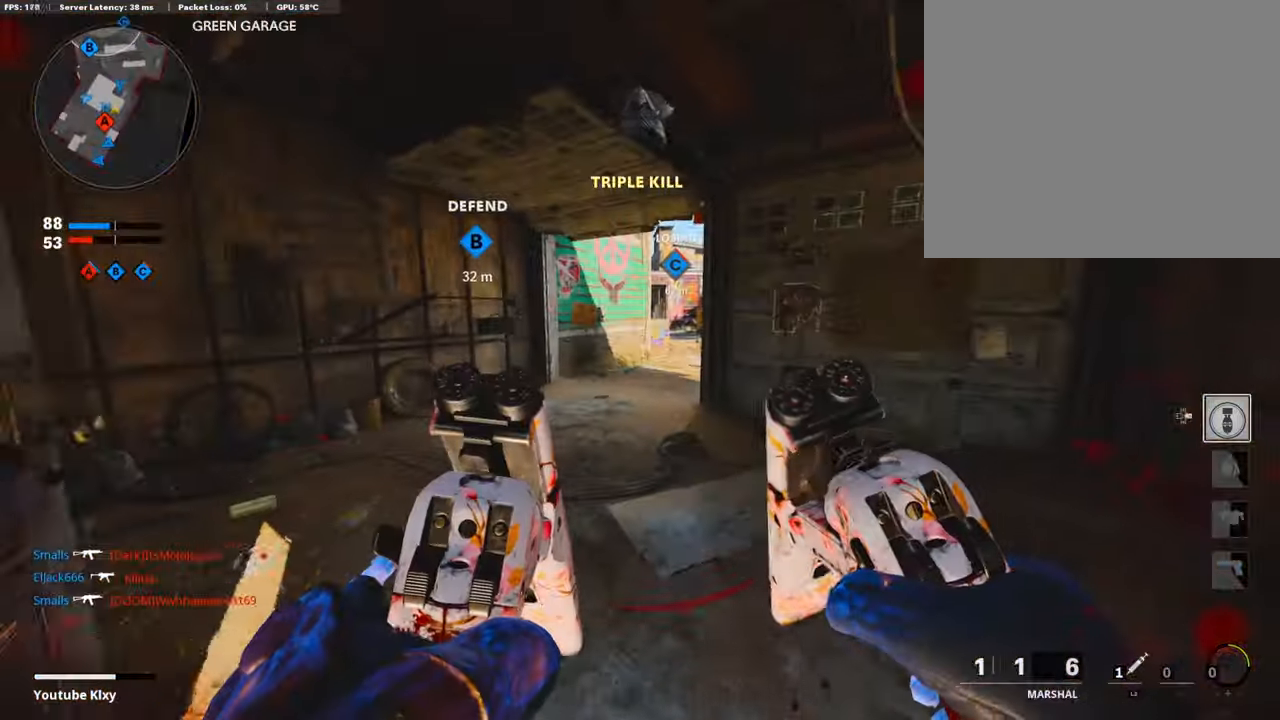
{"buttons": [], "left_stick": "up", "right_stick": "center", "events": [[185, "right_stick", "right"], [286, "right_stick", "center"], [320, "R3", "down"], [471, "R3", "up"]]}
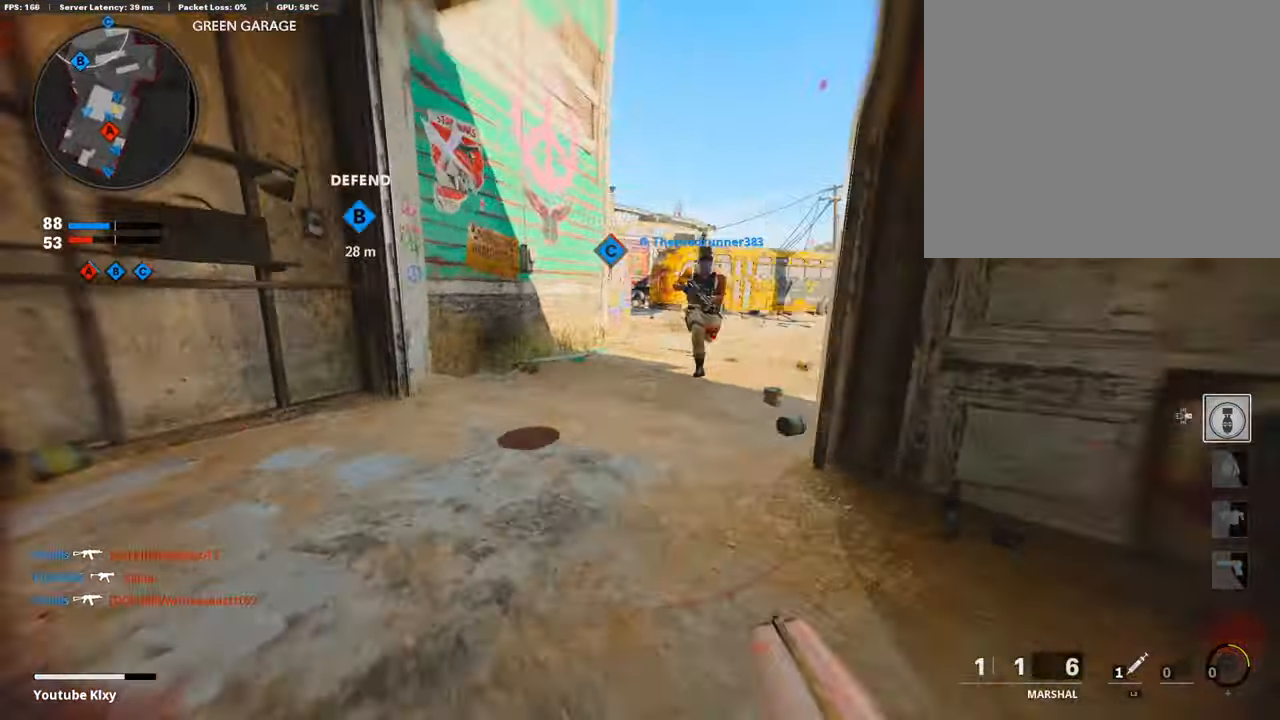
{"buttons": [], "left_stick": "up", "right_stick": "center", "events": [[17, "right_stick", "right"], [33, "R3", "down"], [101, "L3", "down"], [134, "R3", "up"], [185, "L3", "up"], [185, "right_stick", "center"], [336, "L3", "down"], [454, "L3", "up"]]}